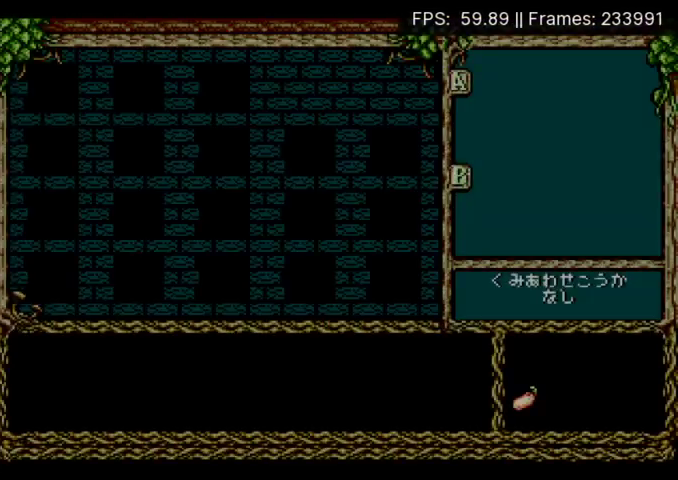
Gameplay with a controller (Xbox layout); each line is a JSON object with the inputs held at the frame after it. "events" lists button and stick changes between this image and that frame as [ms after this image, input, new state], when the widget could be followed in between. Not read: L3 R3 left_stick right_stick.
{"buttons": ["DPAD_DOWN"], "events": [[200, "DPAD_DOWN", "down"], [267, "DPAD_DOWN", "up"], [300, "DPAD_RIGHT", "down"], [400, "DPAD_RIGHT", "up"], [467, "DPAD_DOWN", "down"]]}
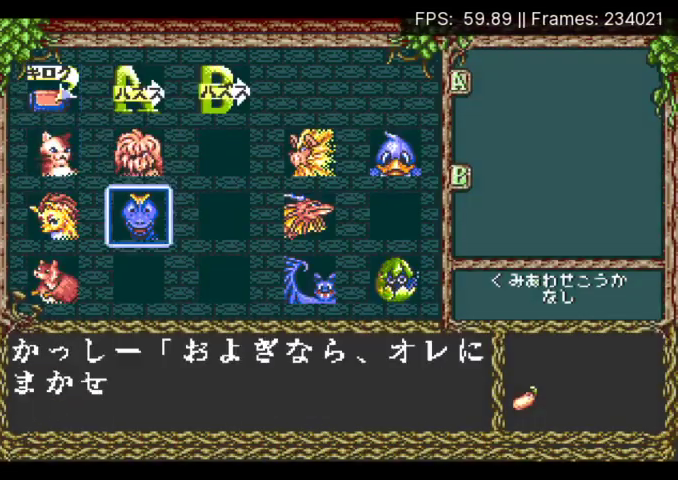
{"buttons": [], "events": [[33, "DPAD_DOWN", "up"], [133, "DPAD_LEFT", "down"], [233, "DPAD_LEFT", "up"], [333, "DPAD_RIGHT", "down"], [433, "DPAD_RIGHT", "up"]]}
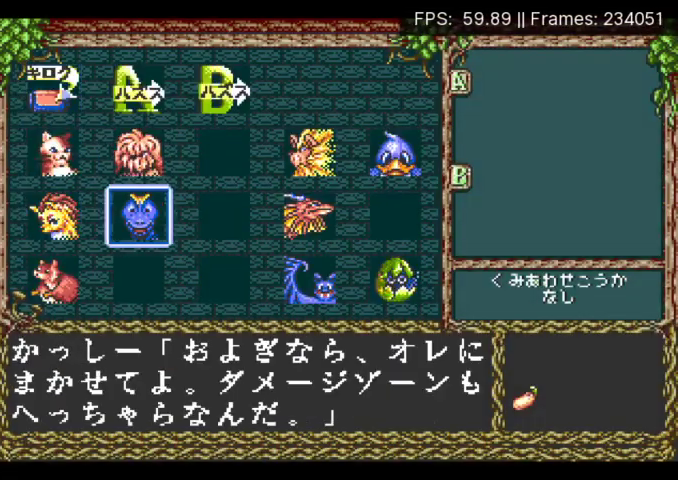
{"buttons": ["X"], "events": [[67, "DPAD_RIGHT", "down"], [300, "DPAD_RIGHT", "up"], [333, "X", "down"]]}
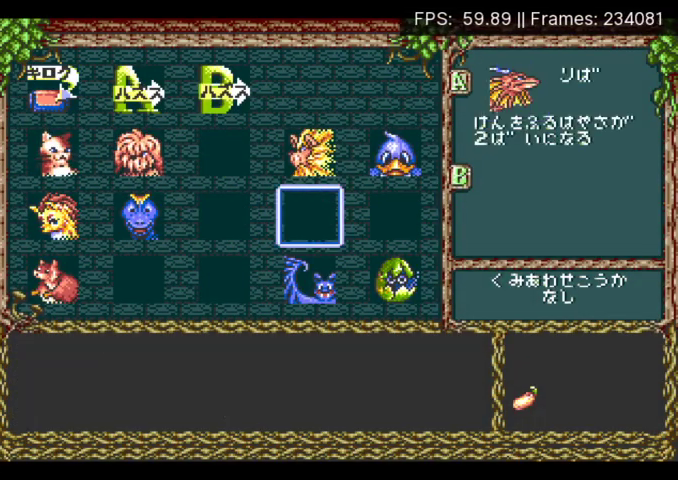
{"buttons": ["X"], "events": [[67, "DPAD_LEFT", "down"], [67, "X", "up"], [133, "DPAD_LEFT", "up"], [233, "DPAD_LEFT", "down"], [300, "DPAD_LEFT", "up"], [367, "DPAD_LEFT", "down"], [433, "DPAD_LEFT", "up"], [500, "X", "down"]]}
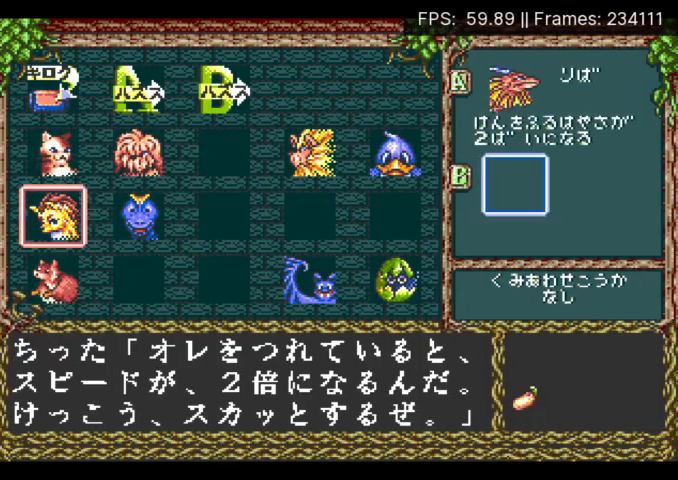
{"buttons": [], "events": [[67, "DPAD_DOWN", "down"], [67, "X", "up"], [167, "DPAD_DOWN", "up"], [300, "START", "down"], [400, "START", "up"]]}
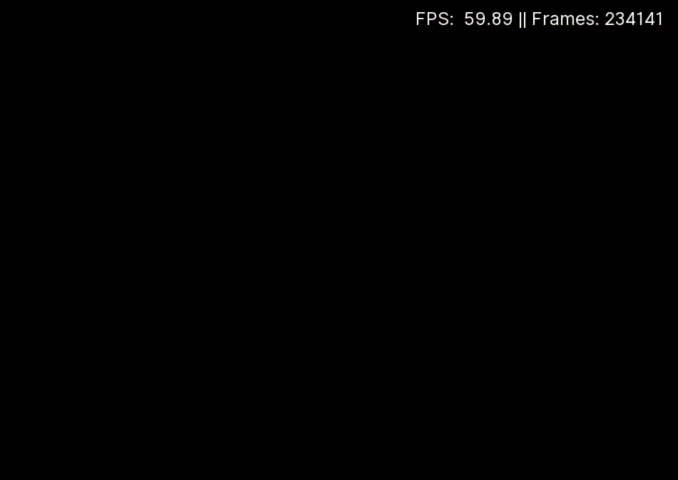
{"buttons": [], "events": []}
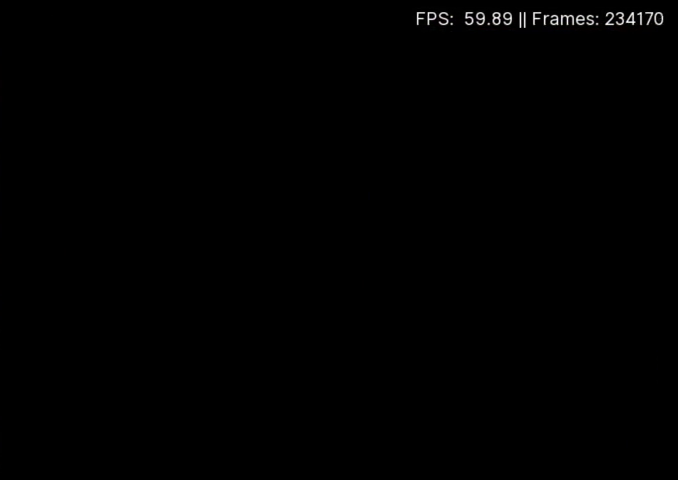
{"buttons": ["A", "X"], "events": [[367, "A", "down"], [367, "X", "down"]]}
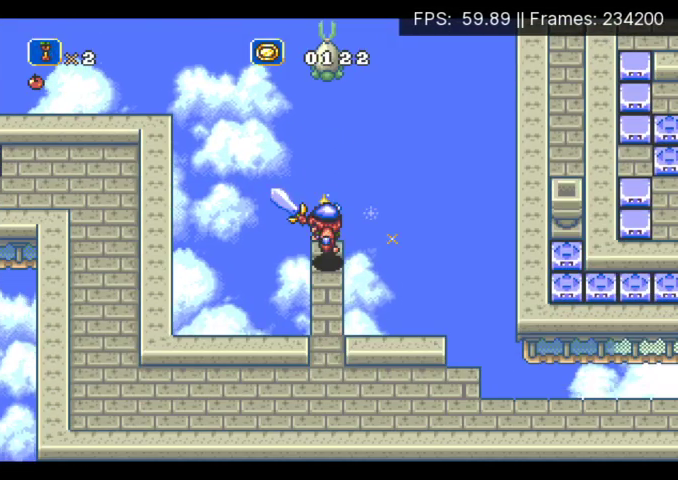
{"buttons": ["X"], "events": [[200, "A", "up"], [433, "DPAD_UP", "down"], [500, "DPAD_UP", "up"]]}
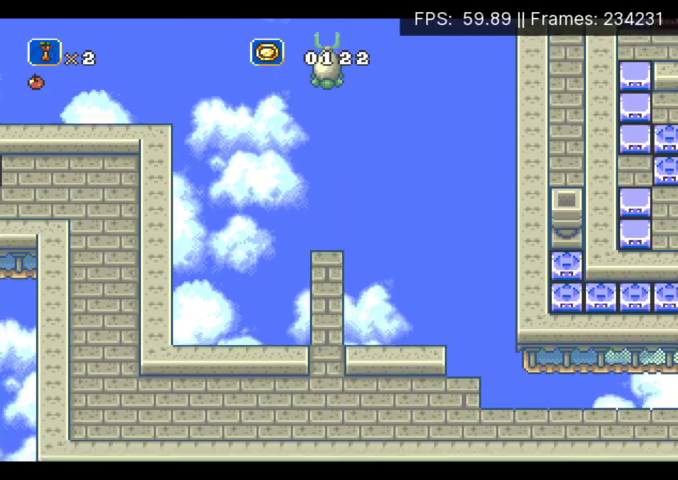
{"buttons": ["X"], "events": []}
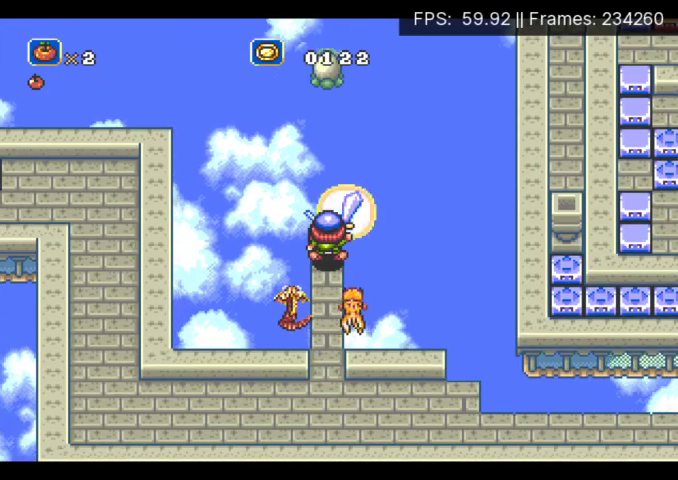
{"buttons": ["A", "X", "DPAD_UP"], "events": [[67, "X", "up"], [400, "A", "down"], [400, "X", "down"], [467, "DPAD_UP", "down"]]}
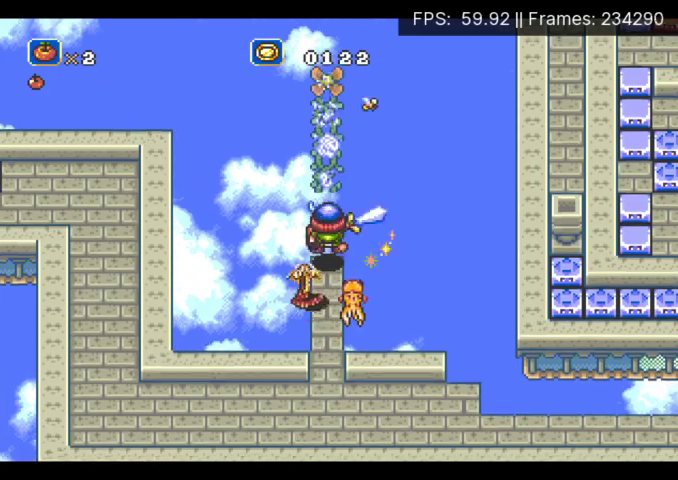
{"buttons": ["X", "DPAD_UP"], "events": [[133, "A", "up"], [233, "DPAD_UP", "up"], [367, "DPAD_UP", "down"]]}
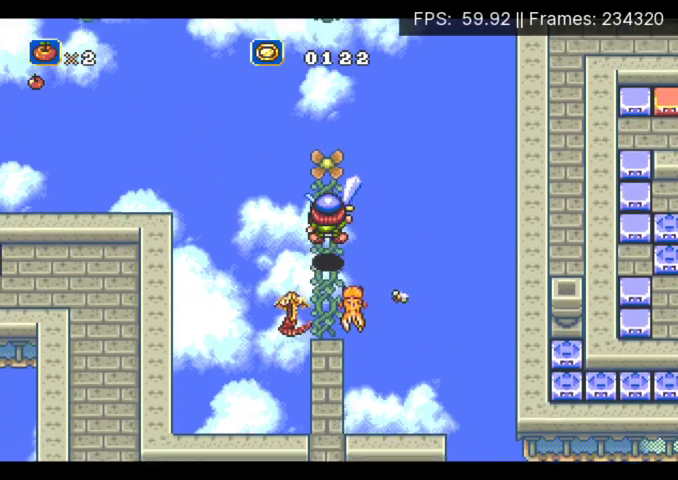
{"buttons": ["X"], "events": [[133, "DPAD_UP", "up"]]}
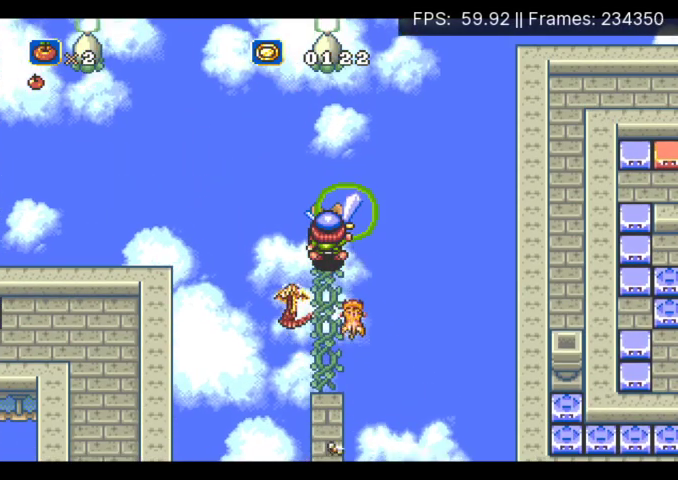
{"buttons": ["A", "X", "DPAD_UP"], "events": [[33, "X", "up"], [200, "DPAD_UP", "down"], [233, "A", "down"], [500, "X", "down"]]}
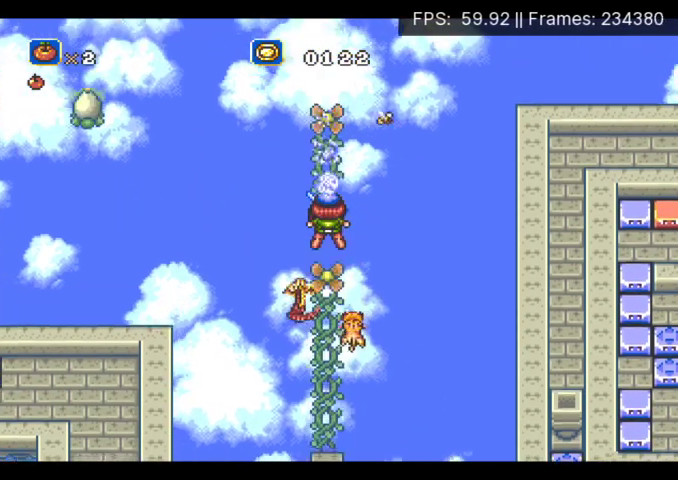
{"buttons": ["X"], "events": [[33, "A", "up"], [100, "DPAD_UP", "up"], [267, "DPAD_UP", "down"], [433, "DPAD_UP", "up"]]}
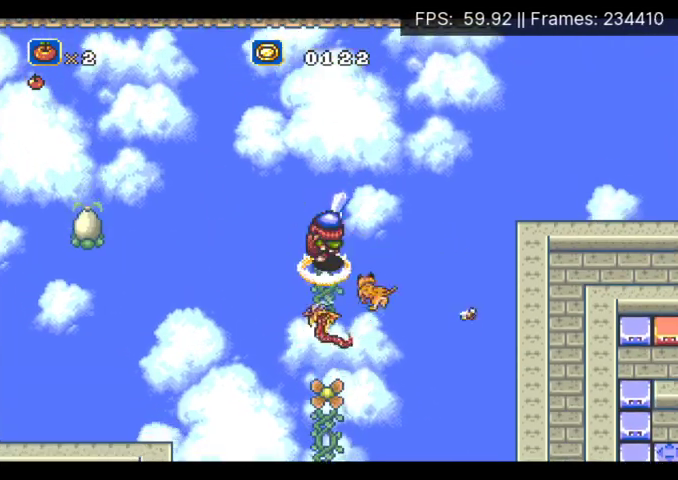
{"buttons": ["X", "DPAD_LEFT"], "events": [[167, "DPAD_UP", "down"], [300, "DPAD_UP", "up"], [433, "DPAD_LEFT", "down"]]}
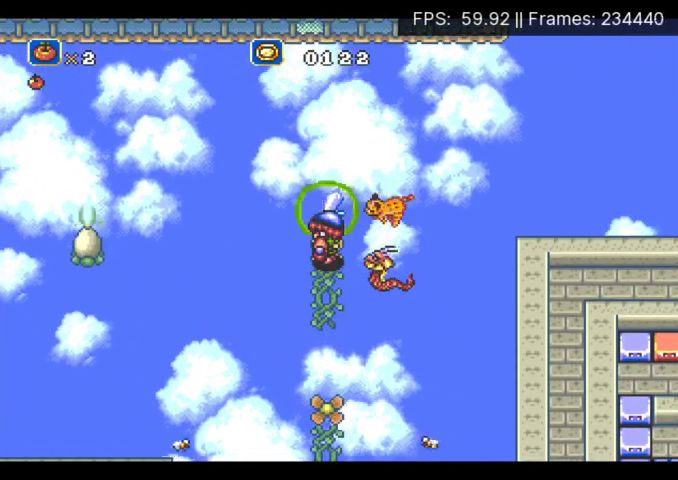
{"buttons": ["DPAD_LEFT"], "events": [[33, "X", "up"], [100, "A", "down"], [500, "A", "up"]]}
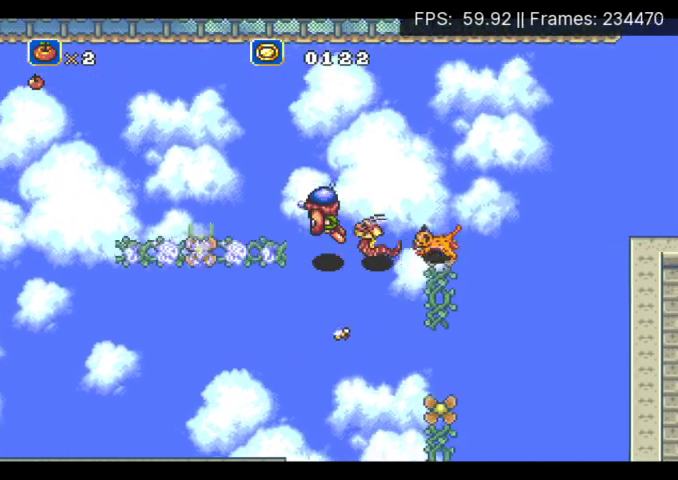
{"buttons": ["X", "DPAD_UP", "DPAD_LEFT"], "events": [[33, "X", "down"], [233, "DPAD_LEFT", "up"], [300, "DPAD_LEFT", "down"], [433, "DPAD_UP", "down"]]}
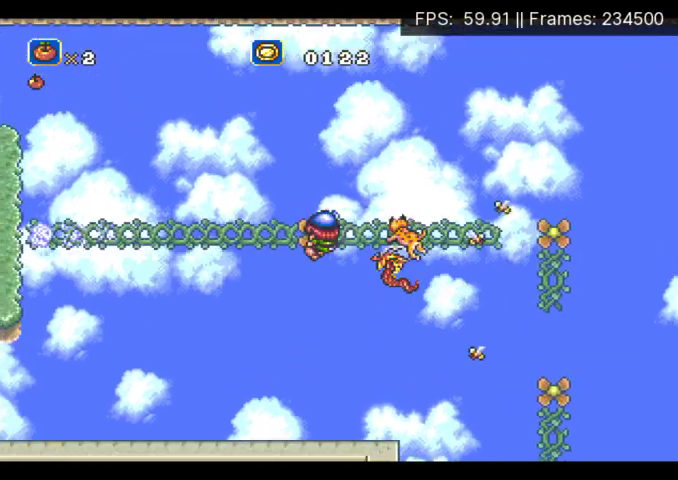
{"buttons": ["X"], "events": [[267, "DPAD_UP", "up"], [400, "DPAD_LEFT", "up"]]}
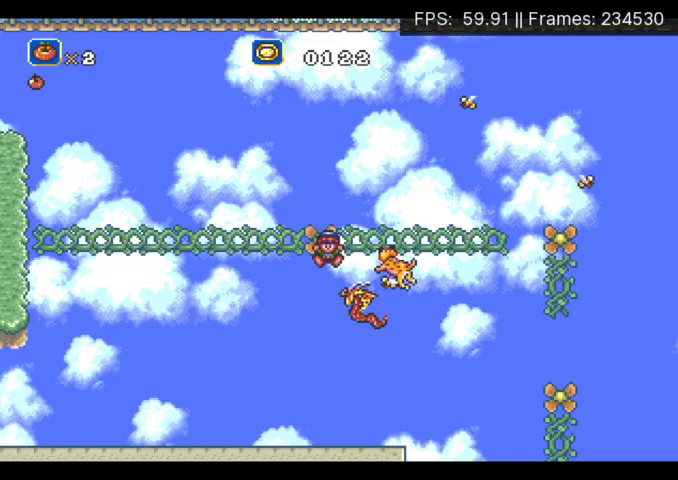
{"buttons": ["X", "DPAD_LEFT"], "events": [[33, "DPAD_LEFT", "down"]]}
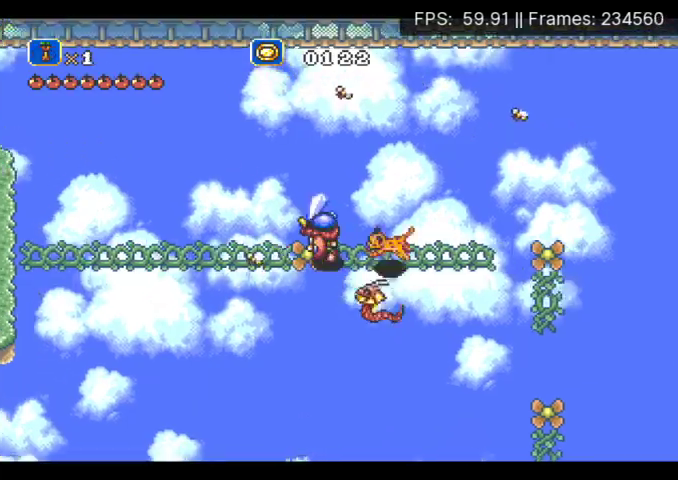
{"buttons": ["X", "DPAD_LEFT"], "events": []}
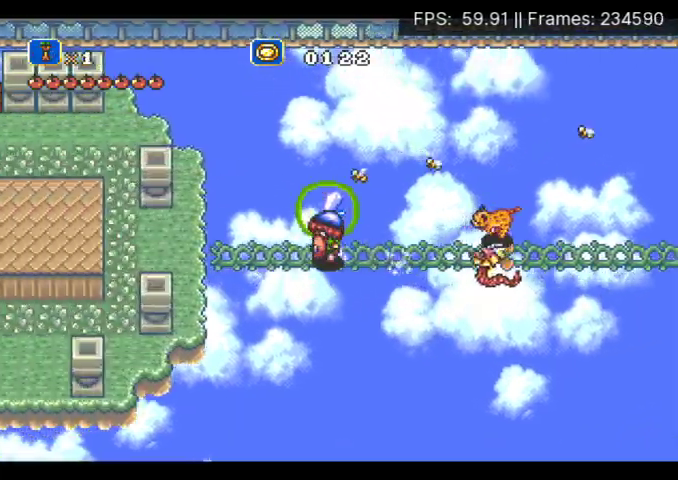
{"buttons": ["A", "X", "DPAD_UP", "DPAD_LEFT"], "events": [[267, "DPAD_UP", "down"], [333, "A", "down"]]}
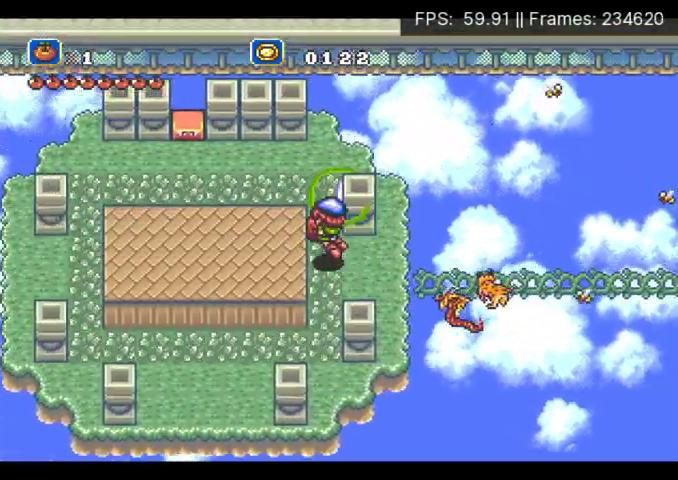
{"buttons": ["X", "DPAD_LEFT"], "events": [[133, "A", "up"], [133, "DPAD_LEFT", "up"], [233, "DPAD_LEFT", "down"], [300, "DPAD_UP", "up"]]}
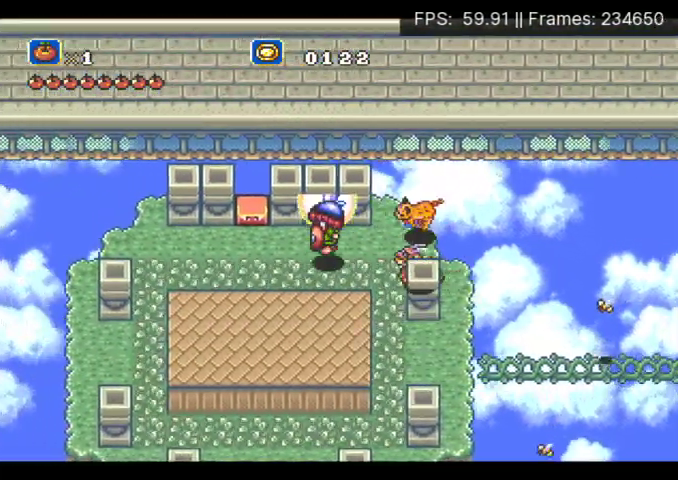
{"buttons": ["A", "X", "DPAD_DOWN"], "events": [[233, "DPAD_DOWN", "down"], [267, "A", "down"], [467, "DPAD_LEFT", "up"]]}
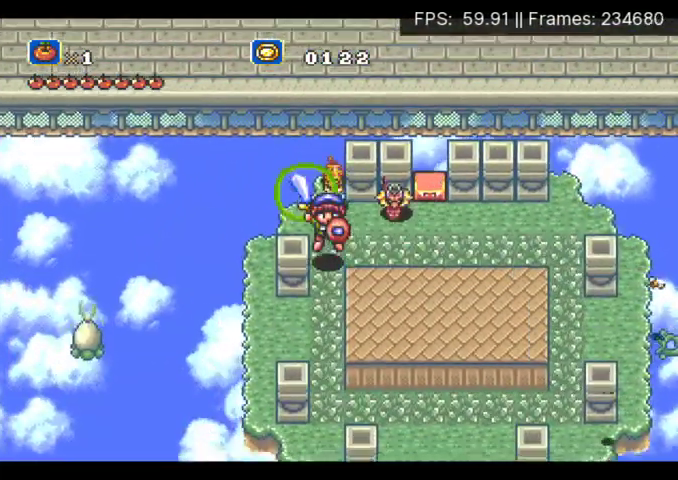
{"buttons": ["X", "DPAD_LEFT"], "events": [[33, "A", "up"], [233, "DPAD_LEFT", "down"], [467, "DPAD_DOWN", "up"]]}
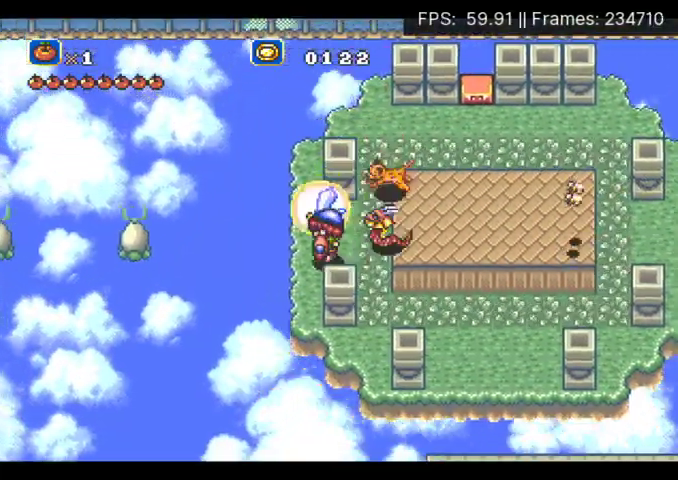
{"buttons": ["A", "DPAD_LEFT"], "events": [[200, "X", "up"], [333, "A", "down"]]}
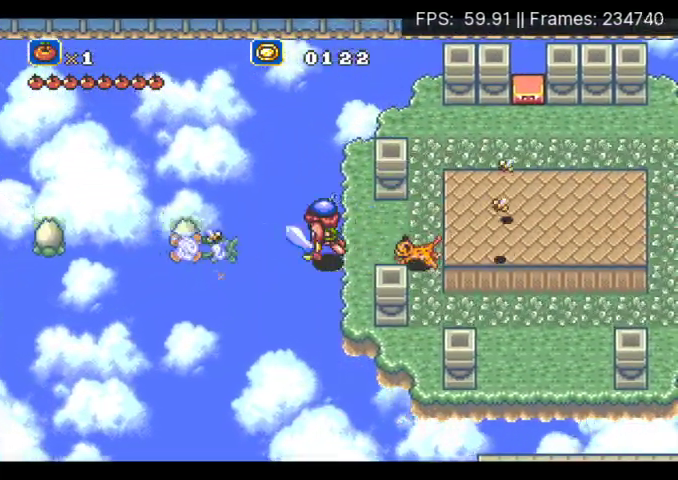
{"buttons": ["X", "DPAD_UP"], "events": [[33, "X", "down"], [133, "A", "up"], [233, "DPAD_LEFT", "up"], [433, "DPAD_LEFT", "down"], [467, "DPAD_UP", "down"], [500, "DPAD_LEFT", "up"]]}
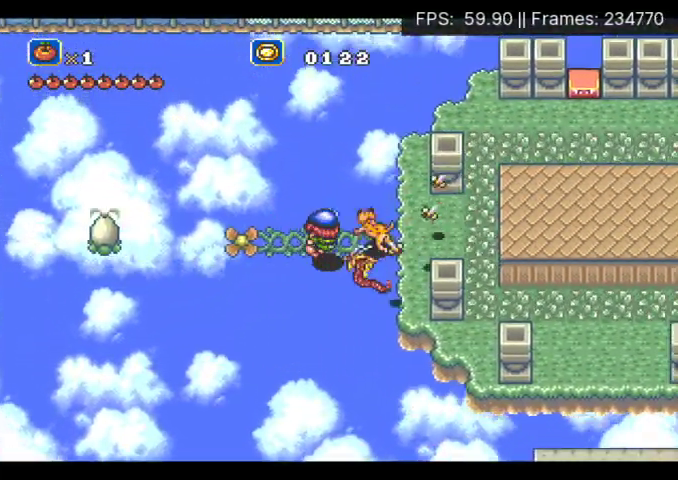
{"buttons": ["X", "DPAD_UP"], "events": [[67, "DPAD_LEFT", "down"], [400, "DPAD_LEFT", "up"]]}
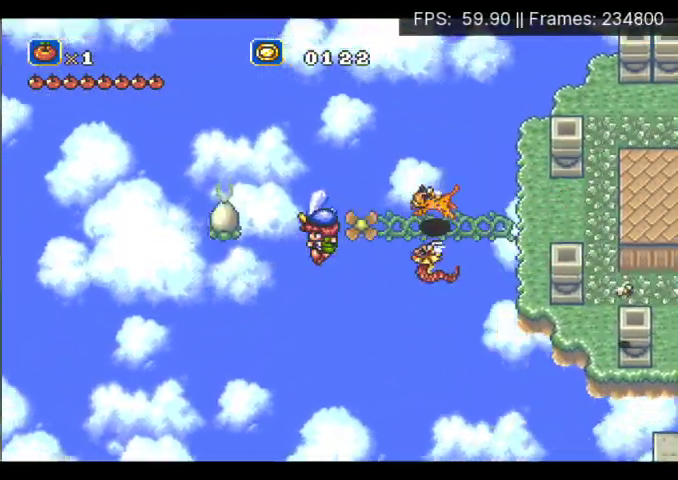
{"buttons": ["X"], "events": [[33, "DPAD_RIGHT", "down"], [167, "DPAD_UP", "up"], [333, "DPAD_RIGHT", "up"]]}
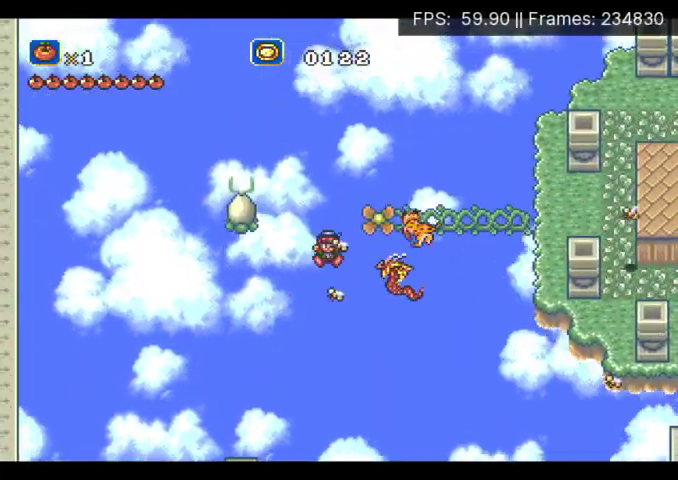
{"buttons": ["X"], "events": []}
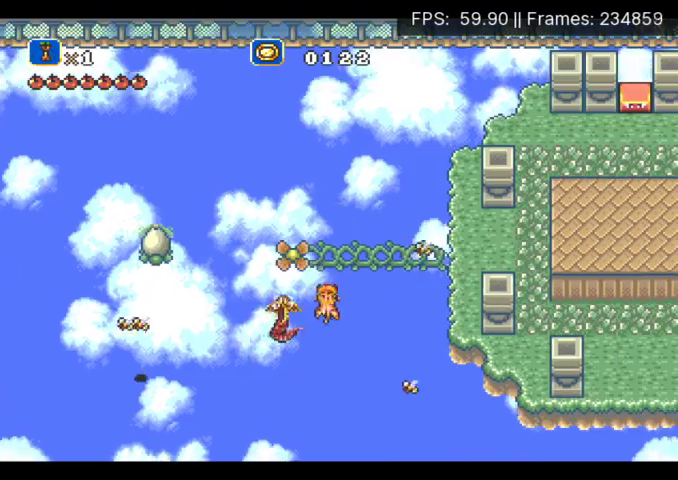
{"buttons": ["X", "DPAD_LEFT"], "events": [[467, "DPAD_LEFT", "down"]]}
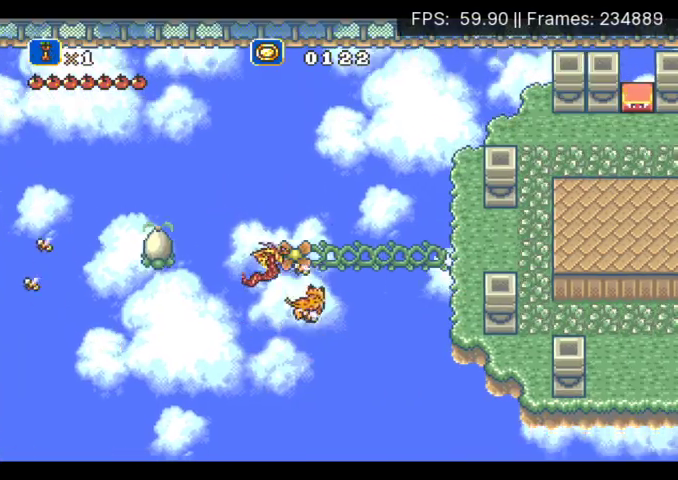
{"buttons": [], "events": [[67, "DPAD_LEFT", "up"], [467, "X", "up"]]}